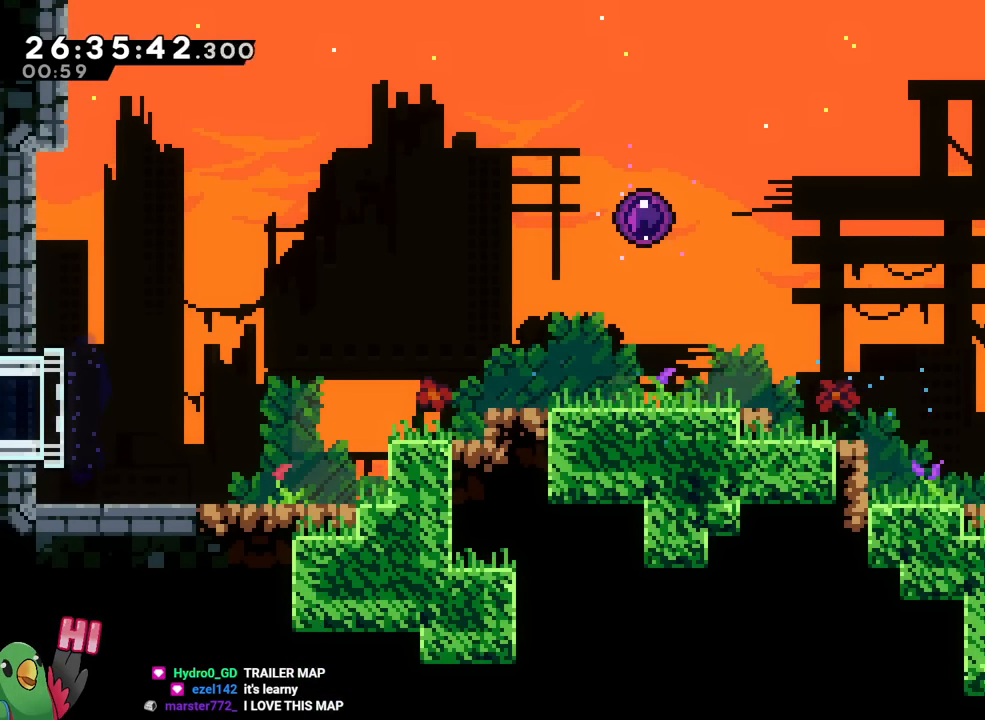
Gameplay with a controller (Nintendo layout); each line is a JSON object with the inputs held at the frame after it. "events" lists button and stick changes between this image and that frame as [ms after this image, input, new state], when the widget could be followed in between. Not read: HOME L3 R1 R3 SELECT.
{"buttons": [], "left_stick": "up-left", "right_stick": "center"}
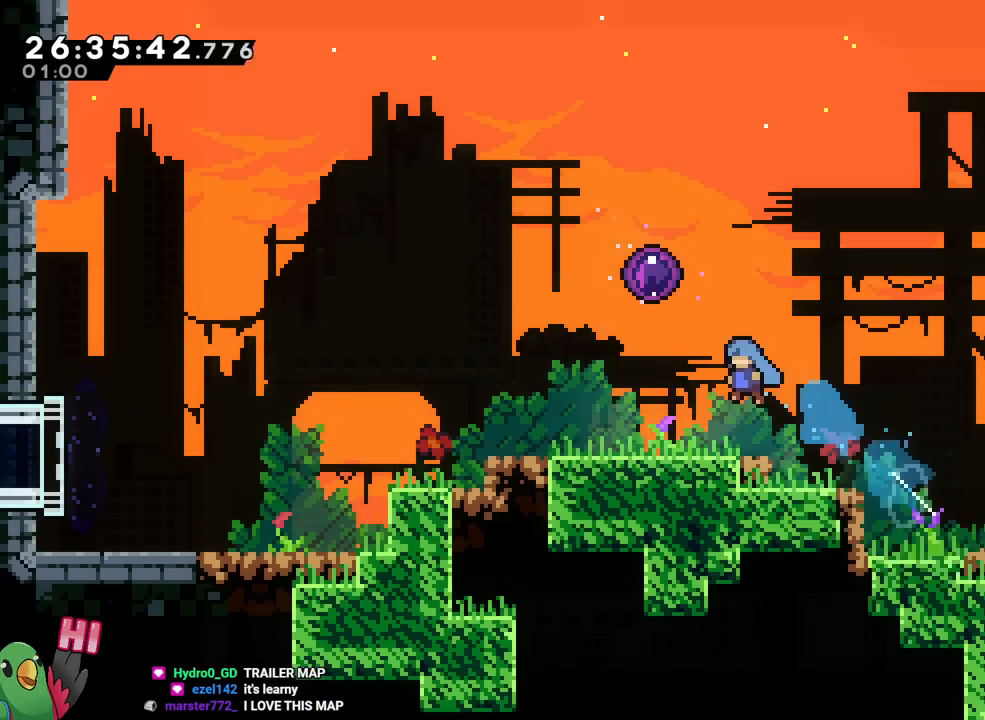
{"buttons": ["Y"], "left_stick": "up", "right_stick": "center"}
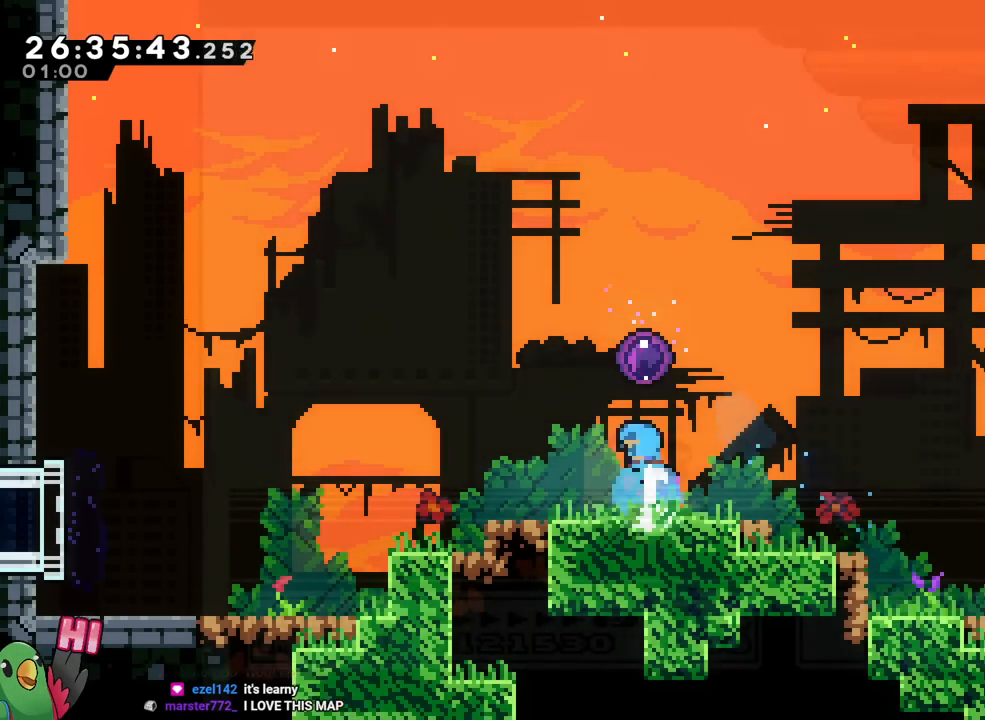
{"buttons": [], "left_stick": "center", "right_stick": "center", "events": [[84, "Y", "up"], [184, "DPAD_RIGHT", "down"], [217, "left_stick", "center"], [384, "DPAD_RIGHT", "up"]]}
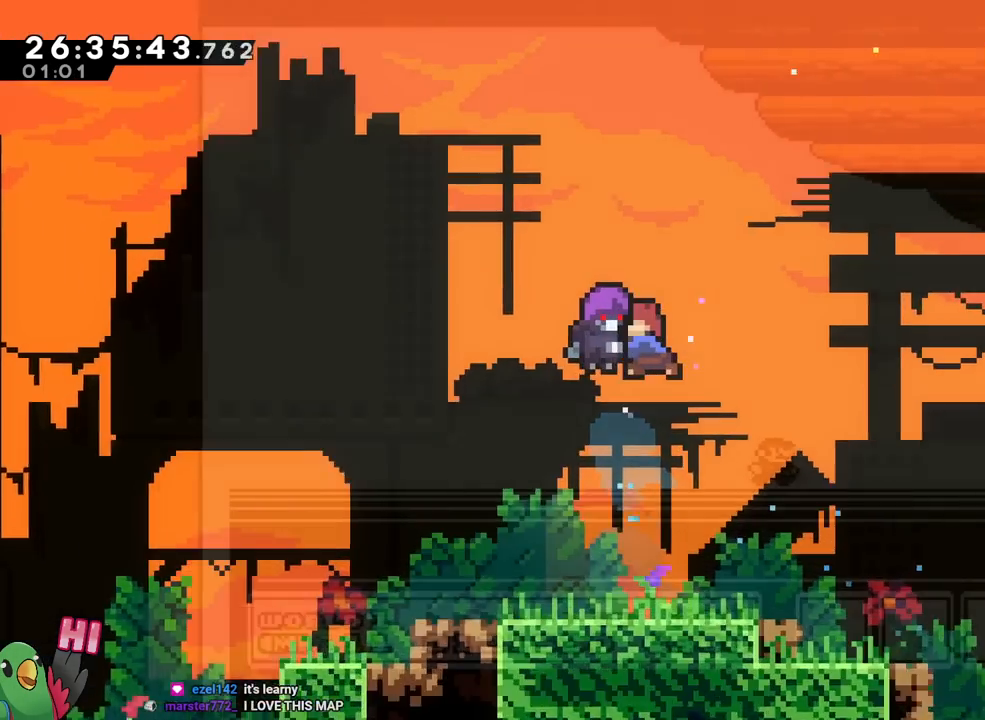
{"buttons": [], "left_stick": "center", "right_stick": "center", "events": []}
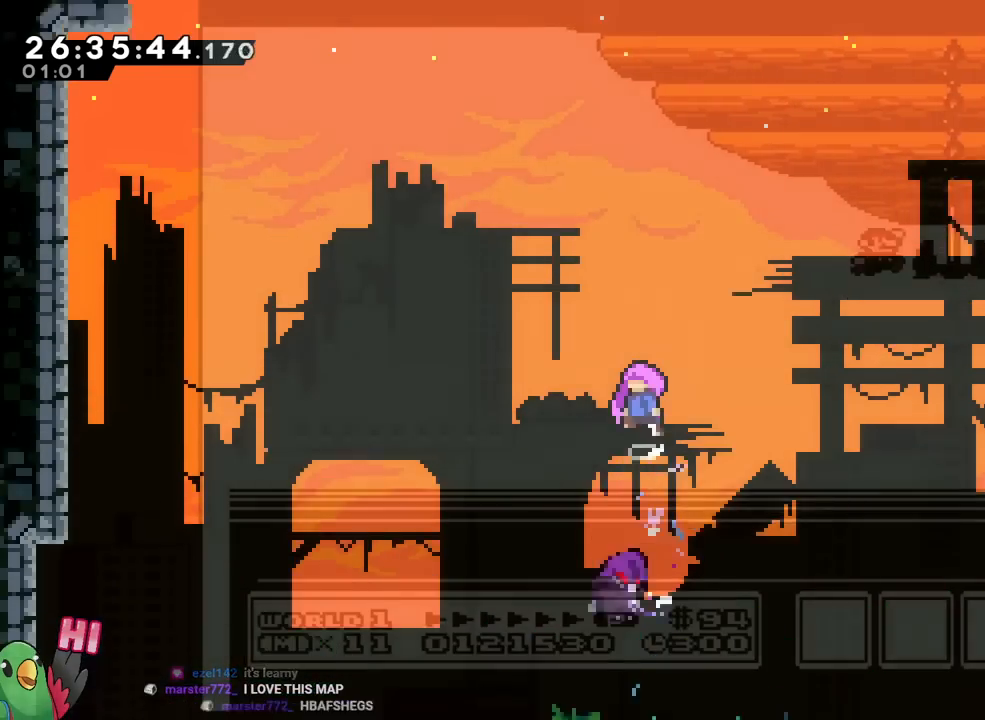
{"buttons": [], "left_stick": "center", "right_stick": "center", "events": []}
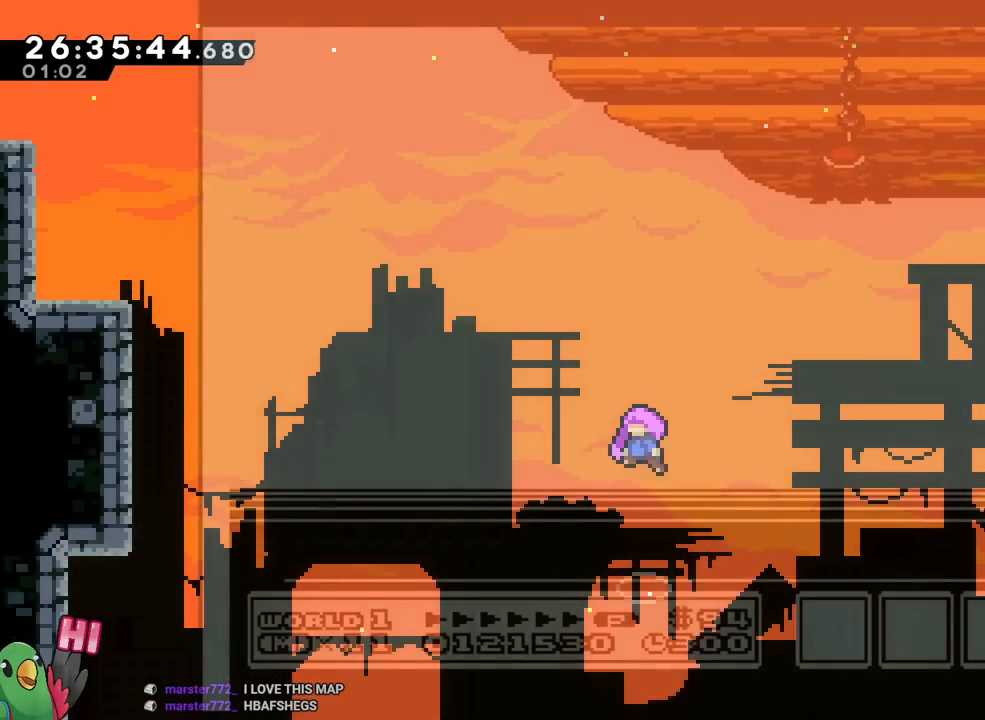
{"buttons": [], "left_stick": "center", "right_stick": "center", "events": []}